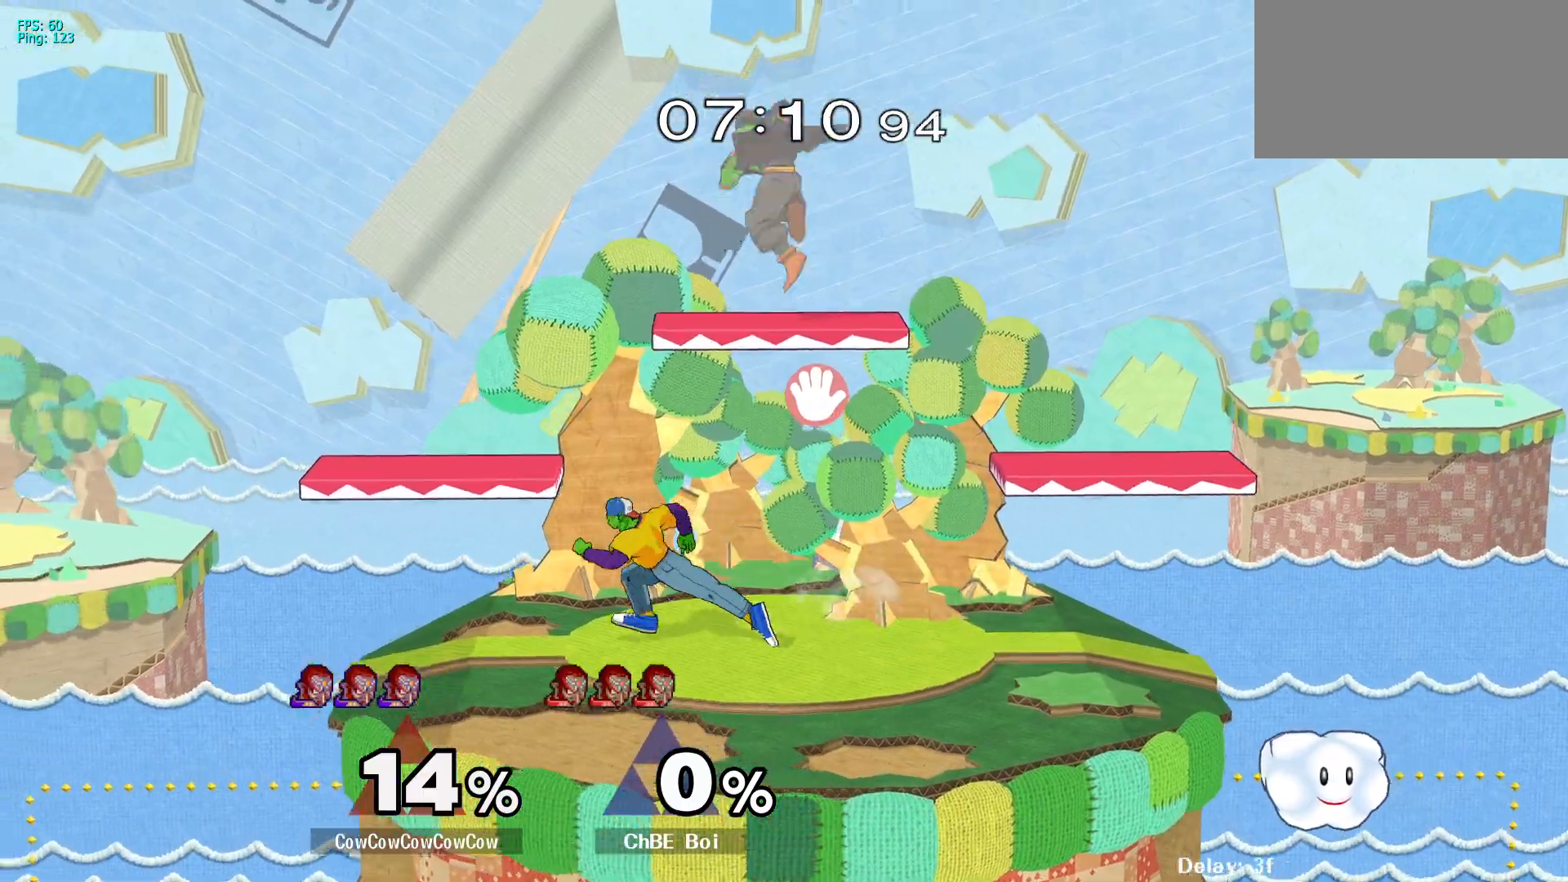
Gameplay with a controller (arcade stick); each line is a JSON object with the inputs held at the frame after it. "events" lists button and stick changes between this image and that frame as [ms after this image, input, new state], when the widget could be followed in between. Not read: L3 R3 other_buttons.
{"buttons": [], "events": [[67, "R1", "down"], [150, "DPAD_LEFT", "up"], [167, "DPAD_DOWN", "up"], [200, "R1", "up"], [217, "Y", "up"], [250, "DPAD_LEFT", "down"], [317, "DPAD_RIGHT", "down"], [333, "DPAD_LEFT", "up"], [367, "Y", "down"], [417, "Y", "up"], [467, "DPAD_RIGHT", "up"]]}
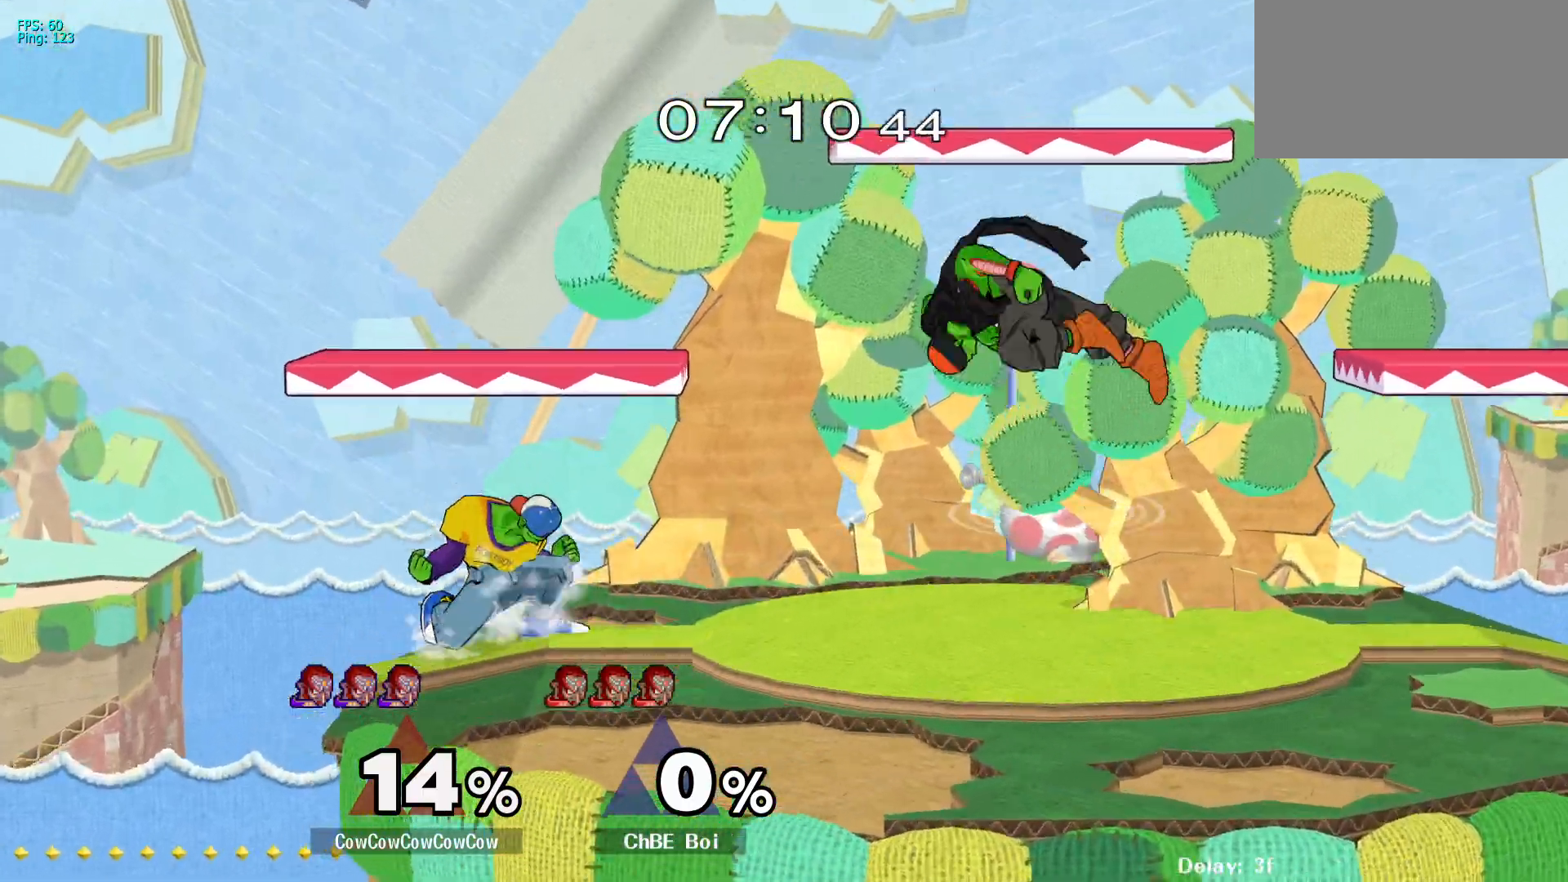
{"buttons": ["DPAD_RIGHT"], "events": [[133, "DPAD_LEFT", "down"], [167, "R1", "down"], [250, "R1", "up"], [367, "DPAD_DOWN", "down"], [400, "DPAD_LEFT", "up"], [417, "DPAD_RIGHT", "down"], [500, "DPAD_DOWN", "up"]]}
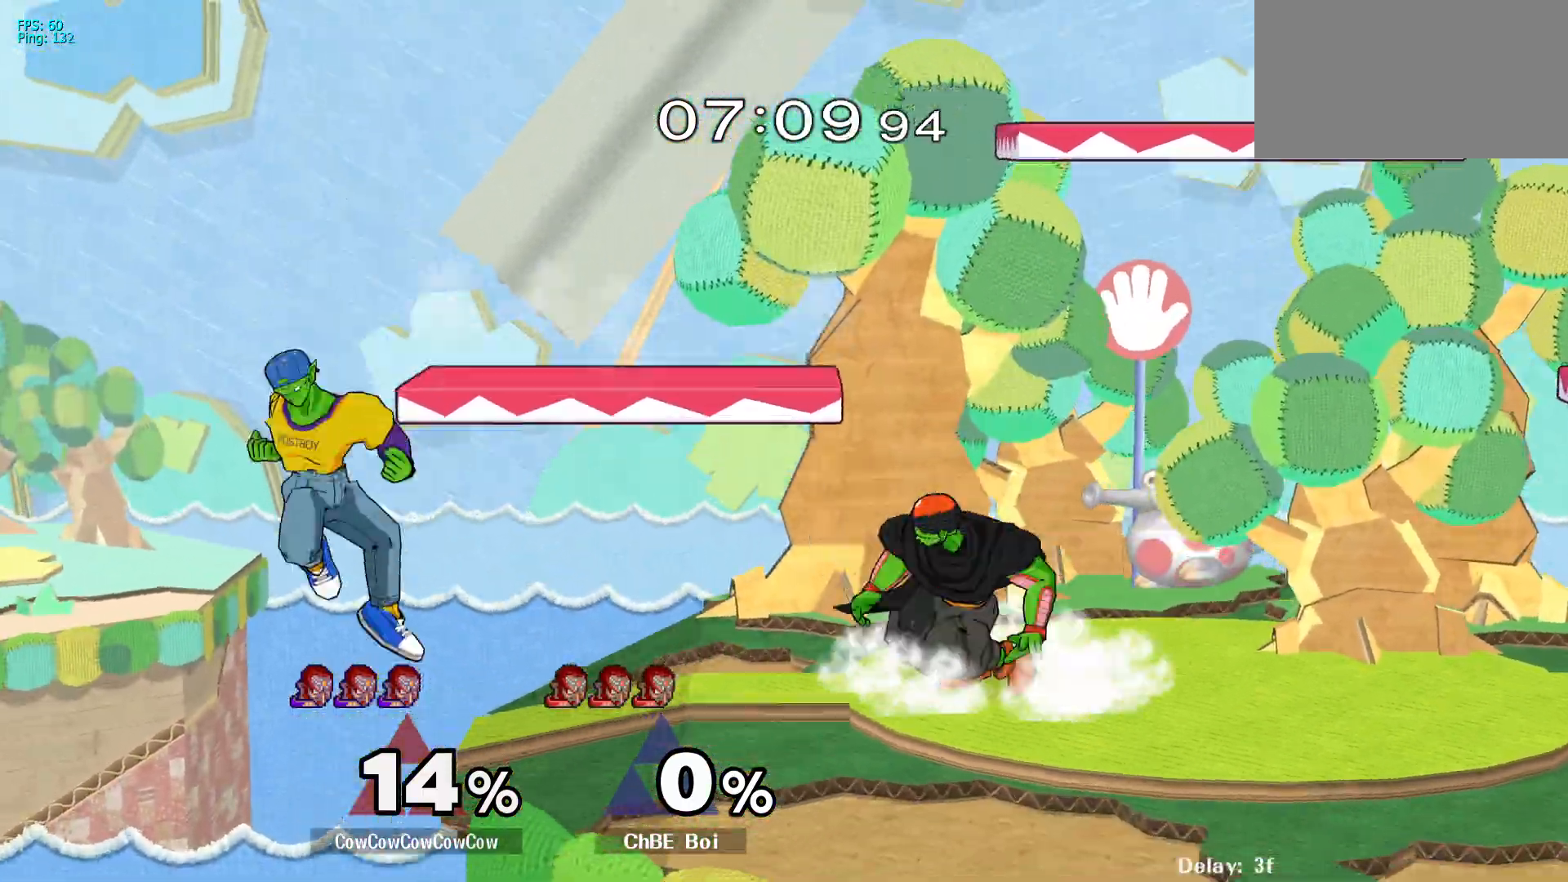
{"buttons": ["DPAD_DOWN"], "events": [[67, "DPAD_RIGHT", "up"], [233, "DPAD_DOWN", "down"], [333, "Y", "down"], [483, "Y", "up"]]}
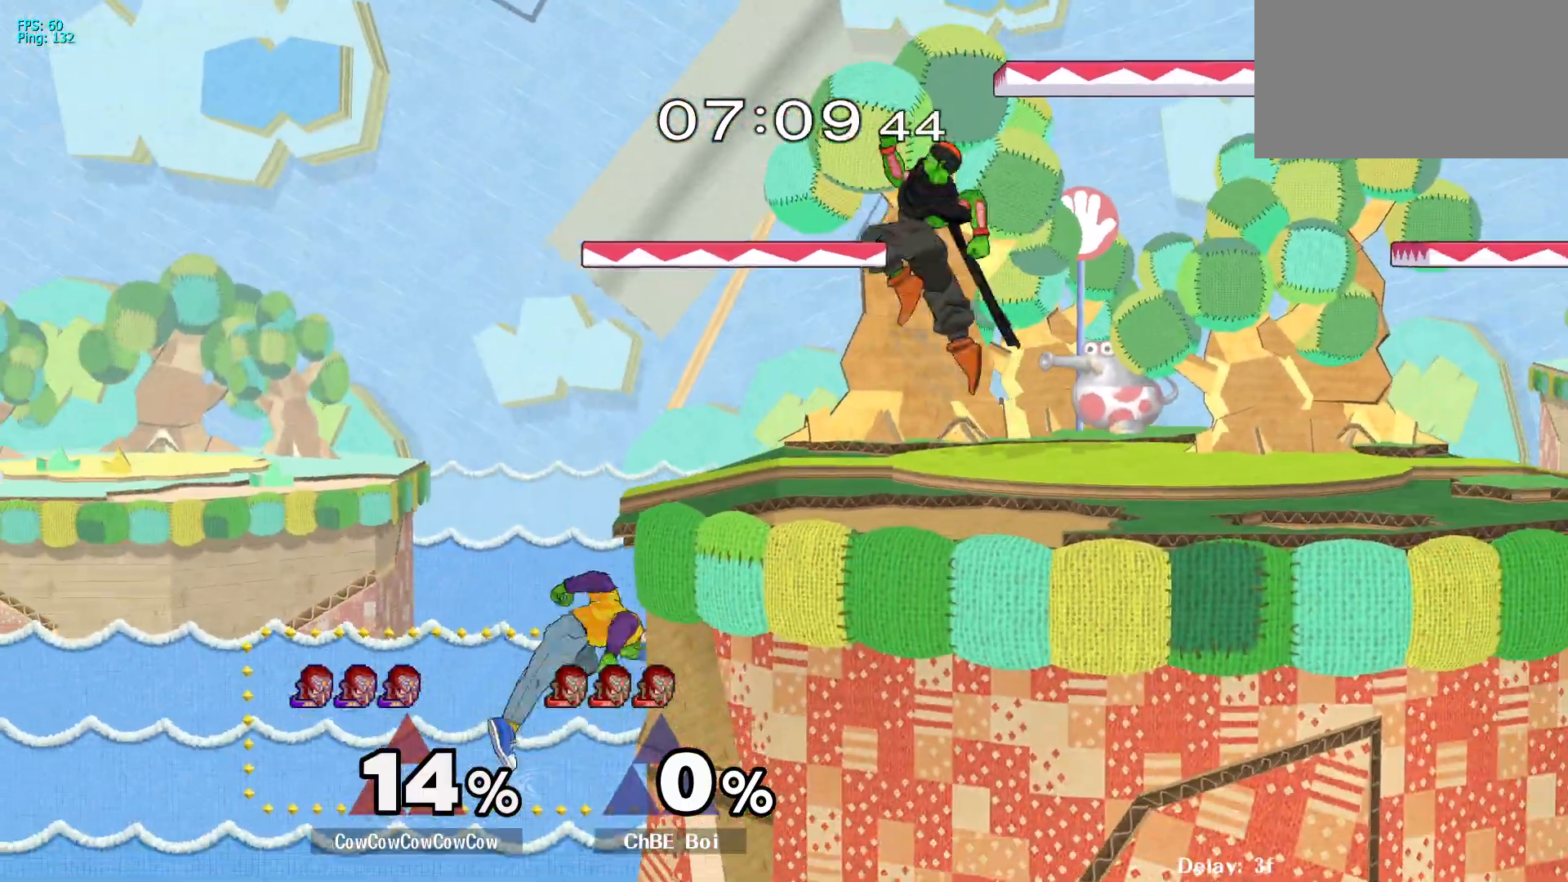
{"buttons": ["Y", "DPAD_RIGHT"], "events": [[367, "DPAD_DOWN", "up"], [367, "DPAD_LEFT", "down"], [400, "DPAD_RIGHT", "down"], [467, "DPAD_LEFT", "up"], [467, "Y", "down"]]}
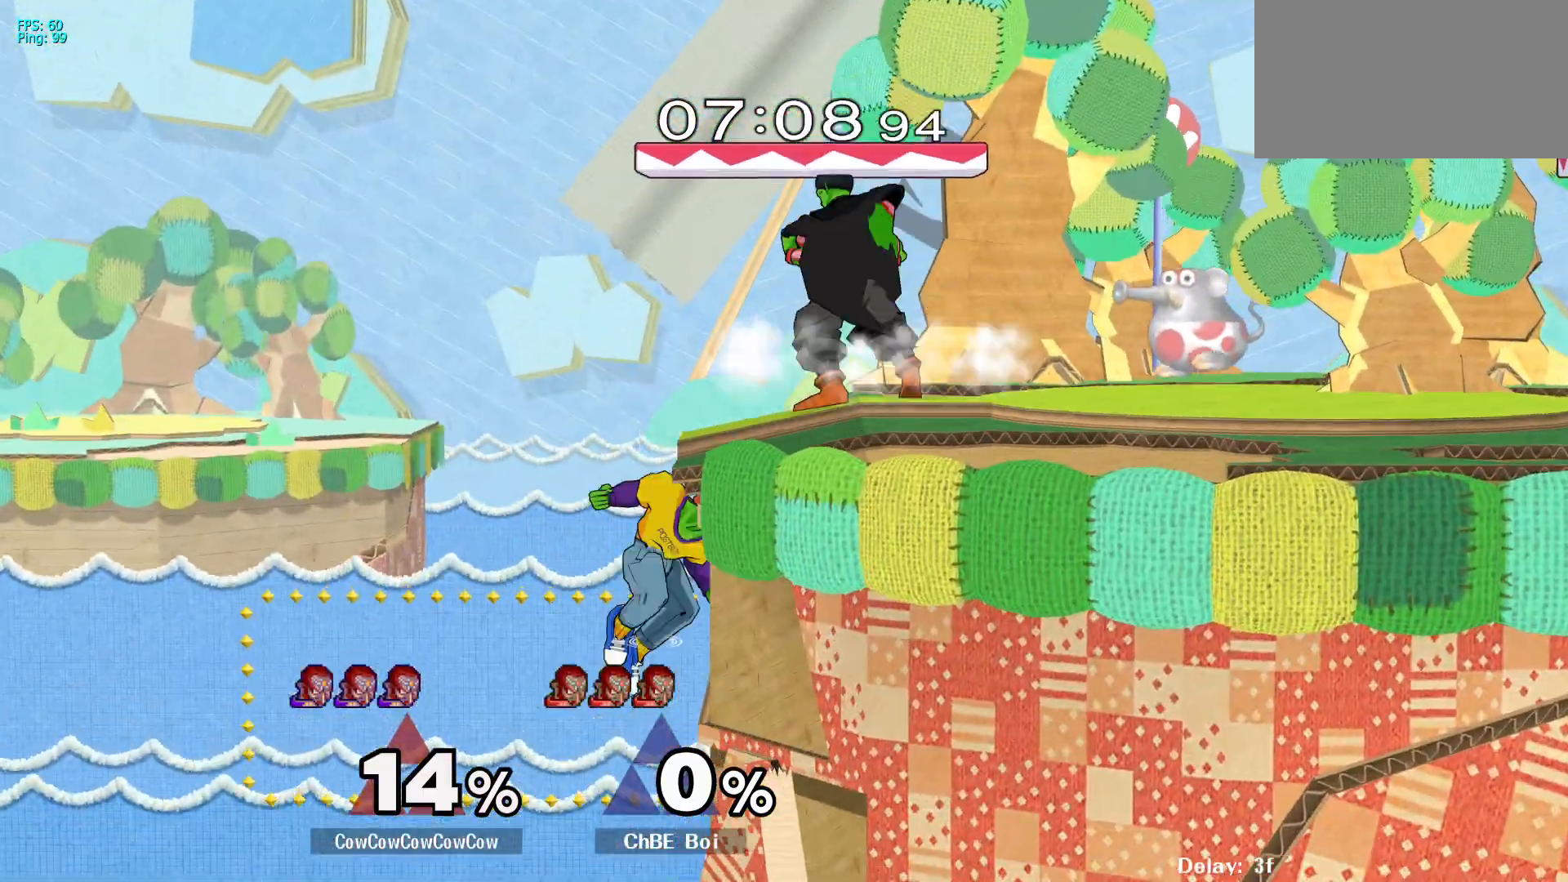
{"buttons": ["DPAD_RIGHT"], "events": [[67, "DPAD_RIGHT", "up"], [83, "Y", "up"], [217, "DPAD_LEFT", "down"], [317, "DPAD_LEFT", "up"], [333, "DPAD_RIGHT", "down"], [400, "Y", "down"], [500, "Y", "up"]]}
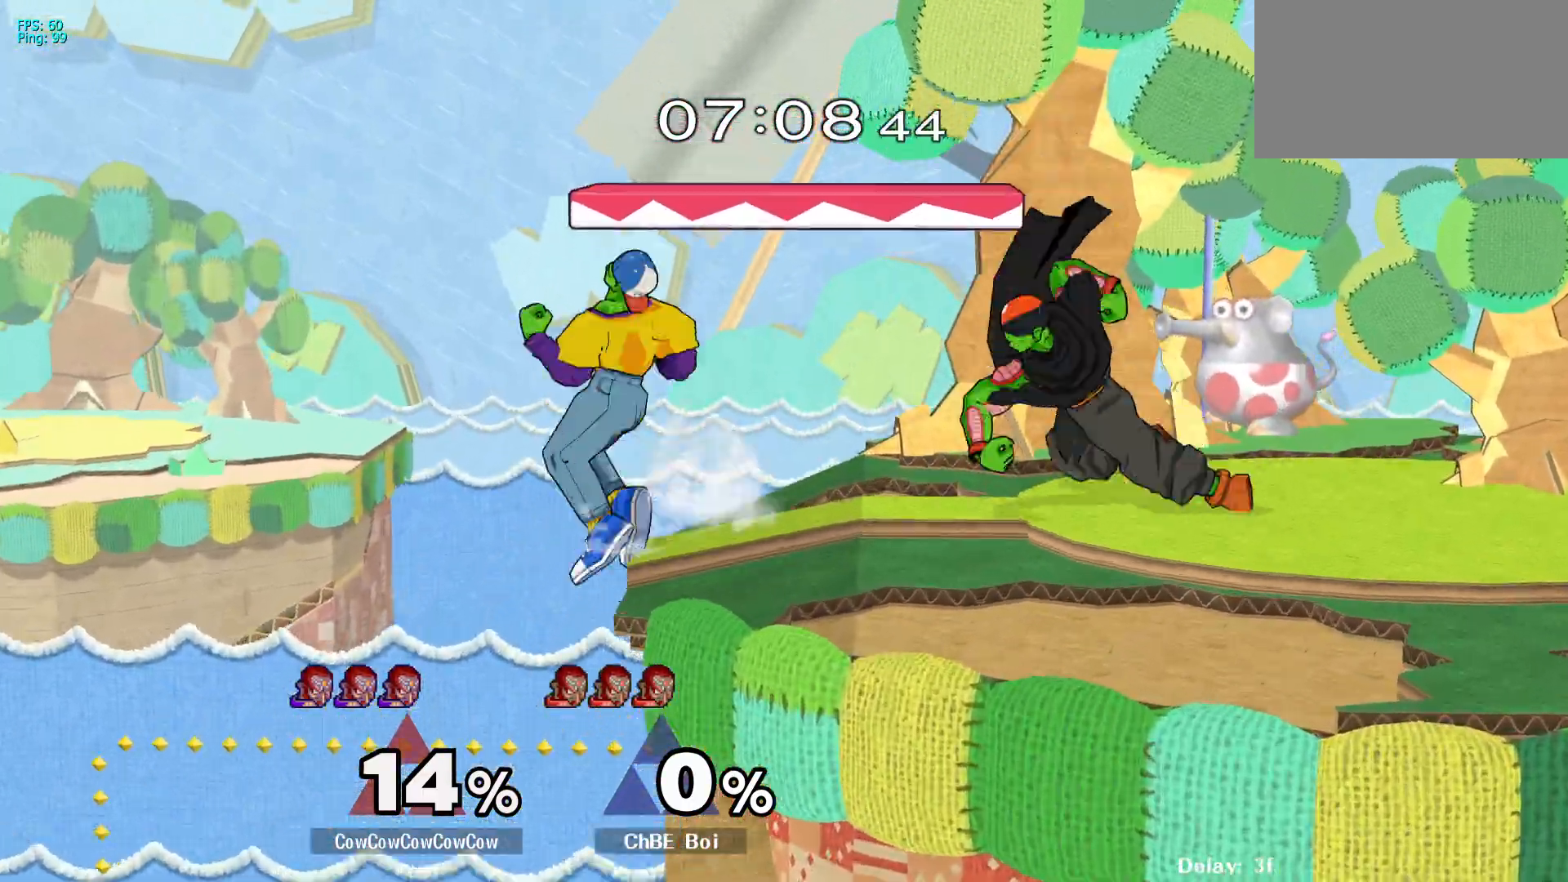
{"buttons": ["Z", "DPAD_LEFT"], "events": [[183, "DPAD_RIGHT", "up"], [217, "C_RIGHT", "down"], [217, "DPAD_LEFT", "down"], [367, "C_RIGHT", "up"], [383, "Z", "down"], [450, "Z", "up"], [500, "Z", "down"]]}
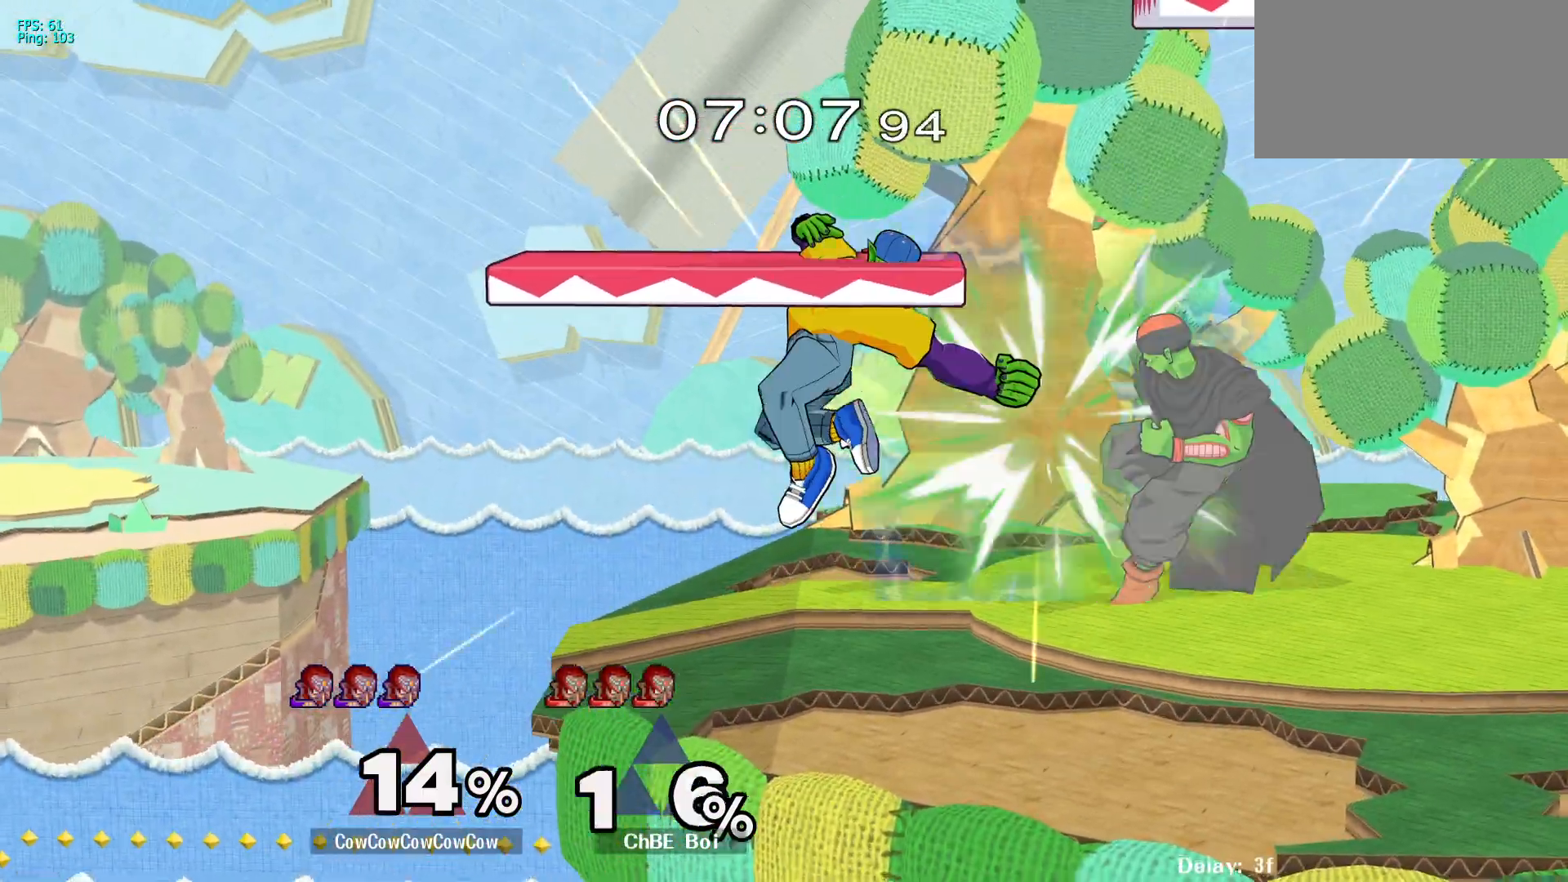
{"buttons": [], "events": [[100, "DPAD_LEFT", "up"], [233, "DPAD_LEFT", "down"], [233, "Z", "up"], [300, "DPAD_RIGHT", "down"], [350, "DPAD_LEFT", "up"], [483, "DPAD_RIGHT", "up"]]}
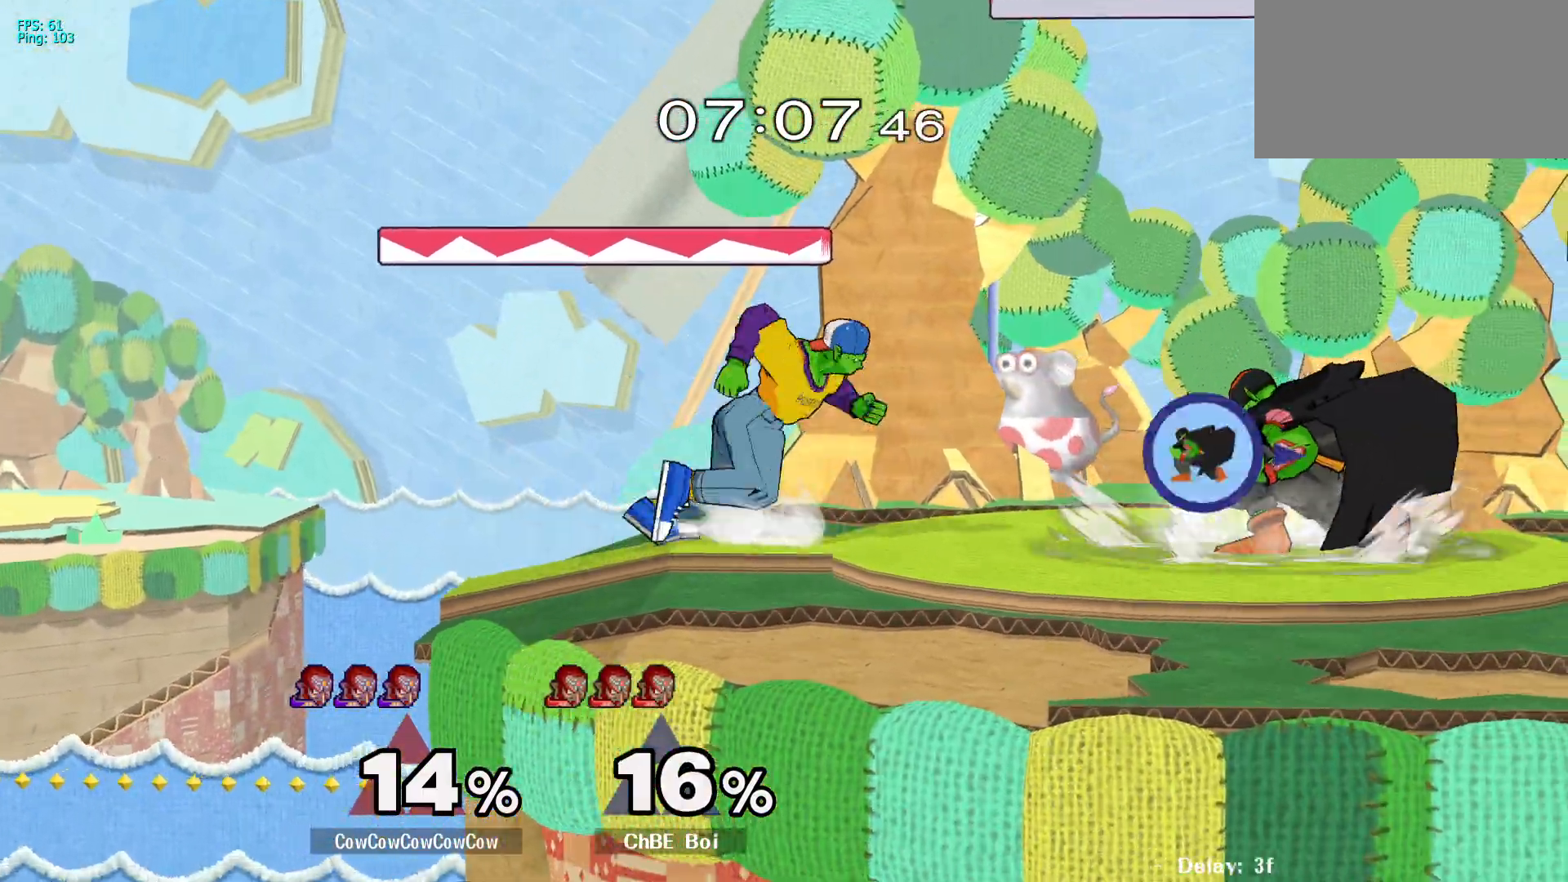
{"buttons": ["DPAD_RIGHT"], "events": [[150, "DPAD_LEFT", "down"], [300, "DPAD_LEFT", "up"], [467, "DPAD_RIGHT", "down"]]}
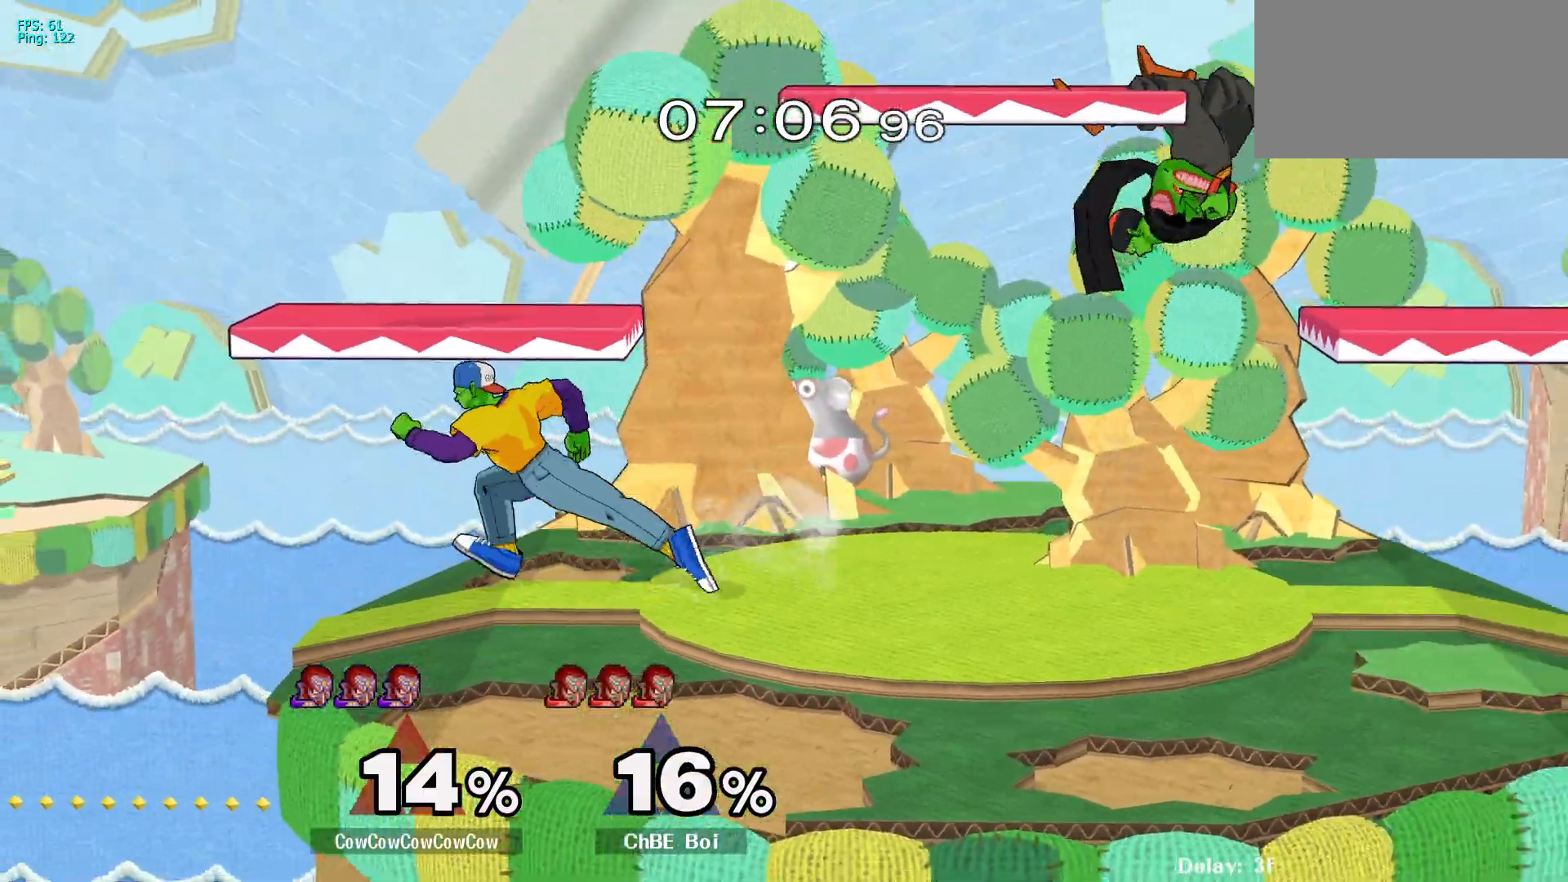
{"buttons": ["DPAD_RIGHT"], "events": [[150, "DPAD_RIGHT", "up"], [200, "DPAD_LEFT", "down"], [367, "DPAD_LEFT", "up"], [417, "DPAD_RIGHT", "down"]]}
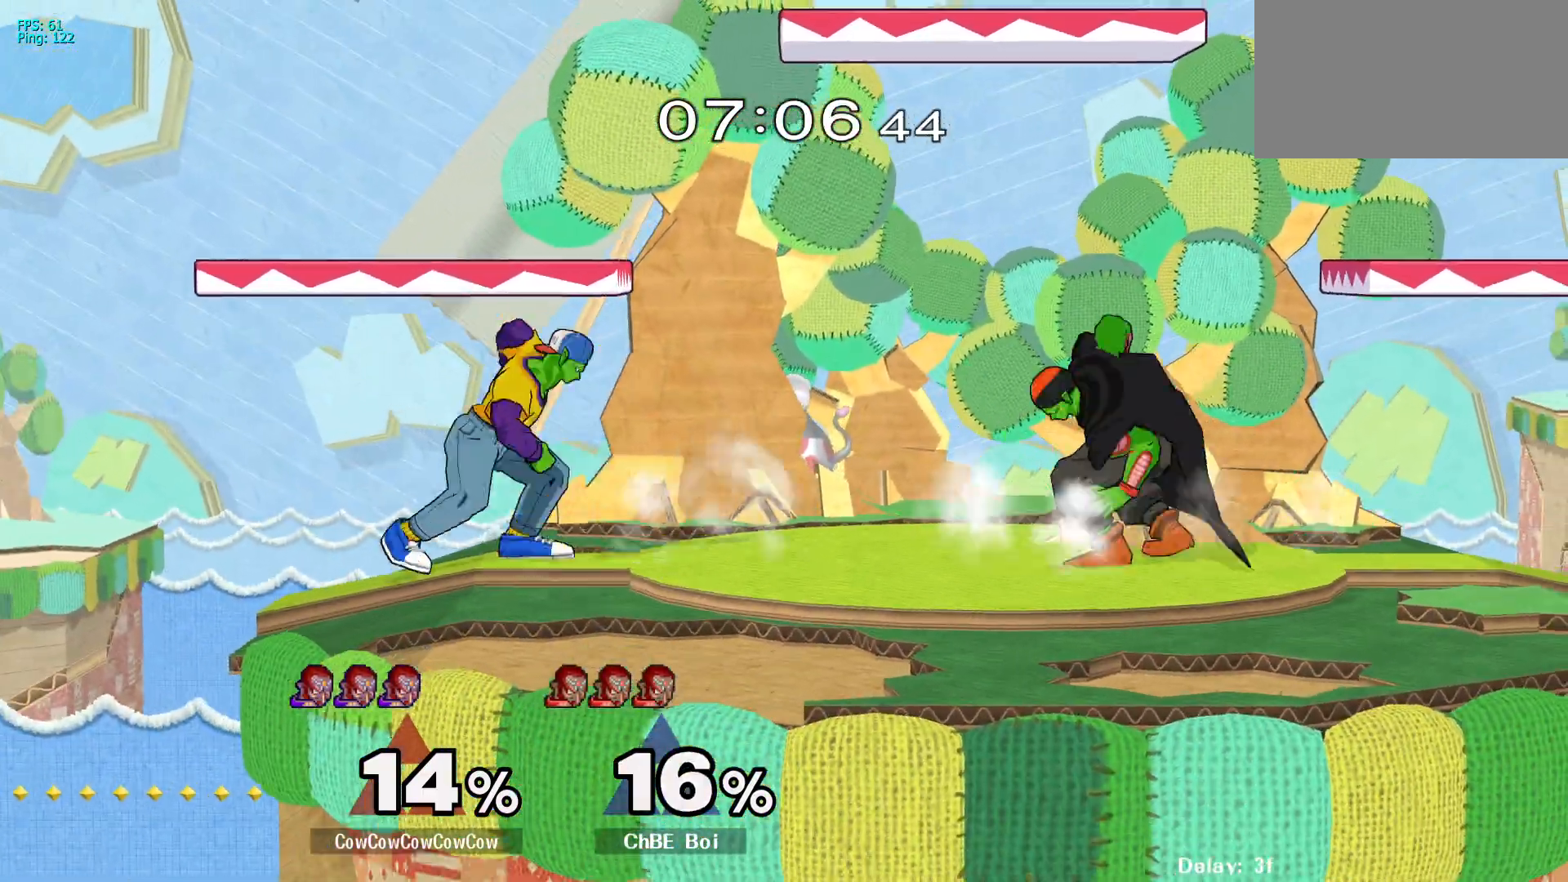
{"buttons": ["DPAD_LEFT"], "events": [[67, "DPAD_LEFT", "down"], [100, "DPAD_RIGHT", "up"], [233, "DPAD_LEFT", "up"], [350, "Y", "down"], [383, "DPAD_RIGHT", "down"], [400, "Y", "up"], [483, "DPAD_RIGHT", "up"], [500, "DPAD_LEFT", "down"]]}
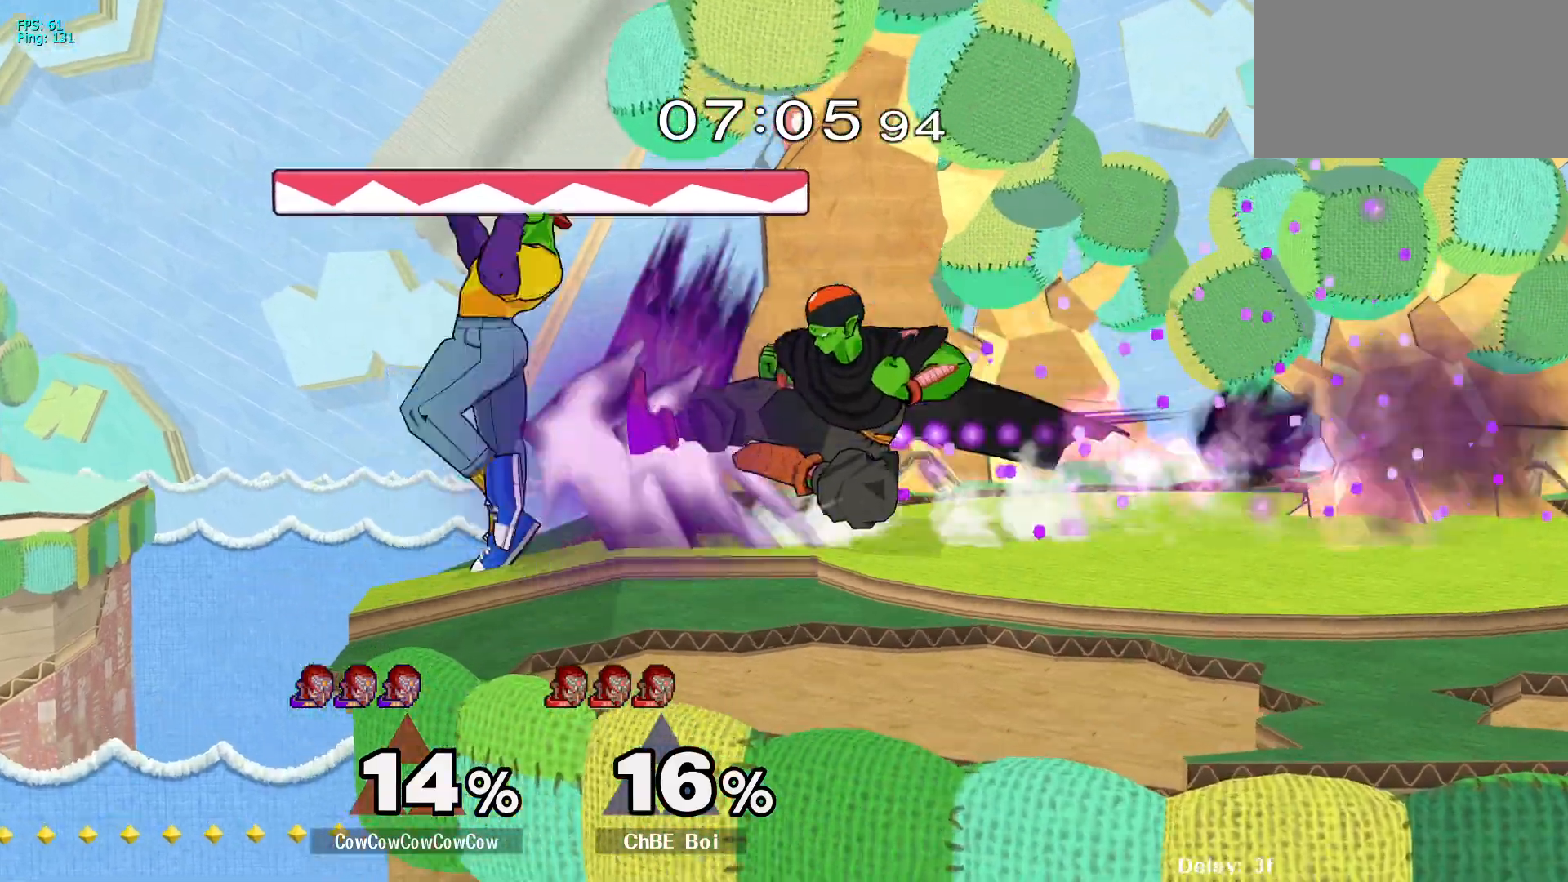
{"buttons": ["Z"], "events": [[17, "C_DOWN", "down"], [217, "DPAD_LEFT", "up"], [217, "DPAD_RIGHT", "down"], [267, "C_DOWN", "up"], [300, "DPAD_DOWN", "down"], [333, "Z", "down"], [400, "Z", "up"], [417, "DPAD_RIGHT", "up"], [450, "DPAD_DOWN", "up"], [450, "Z", "down"]]}
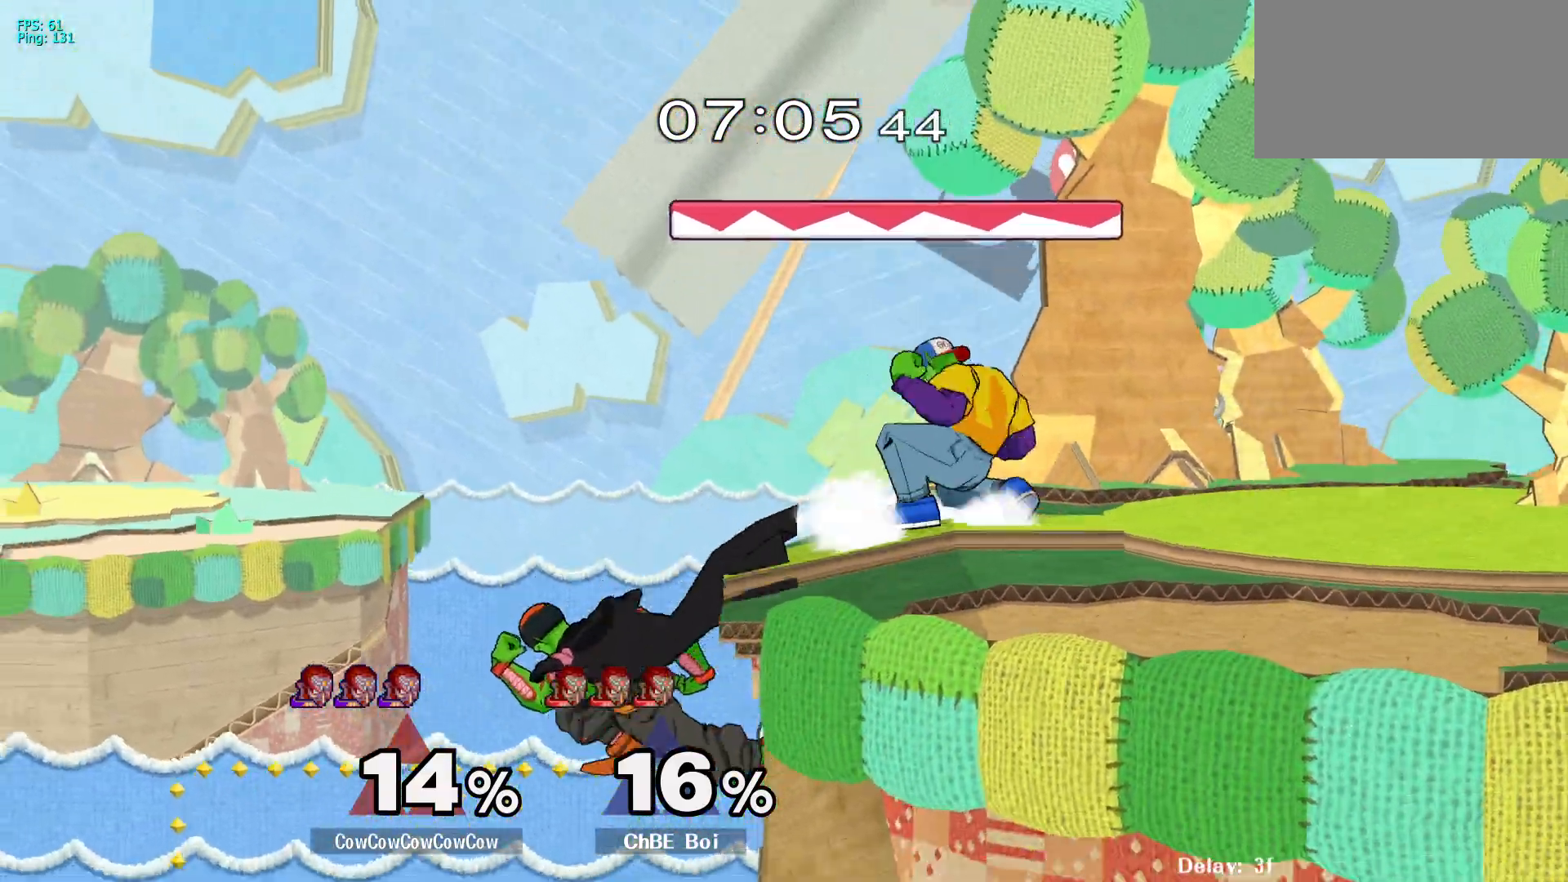
{"buttons": [], "events": [[17, "DPAD_DOWN", "down"], [67, "Z", "up"], [83, "DPAD_DOWN", "up"]]}
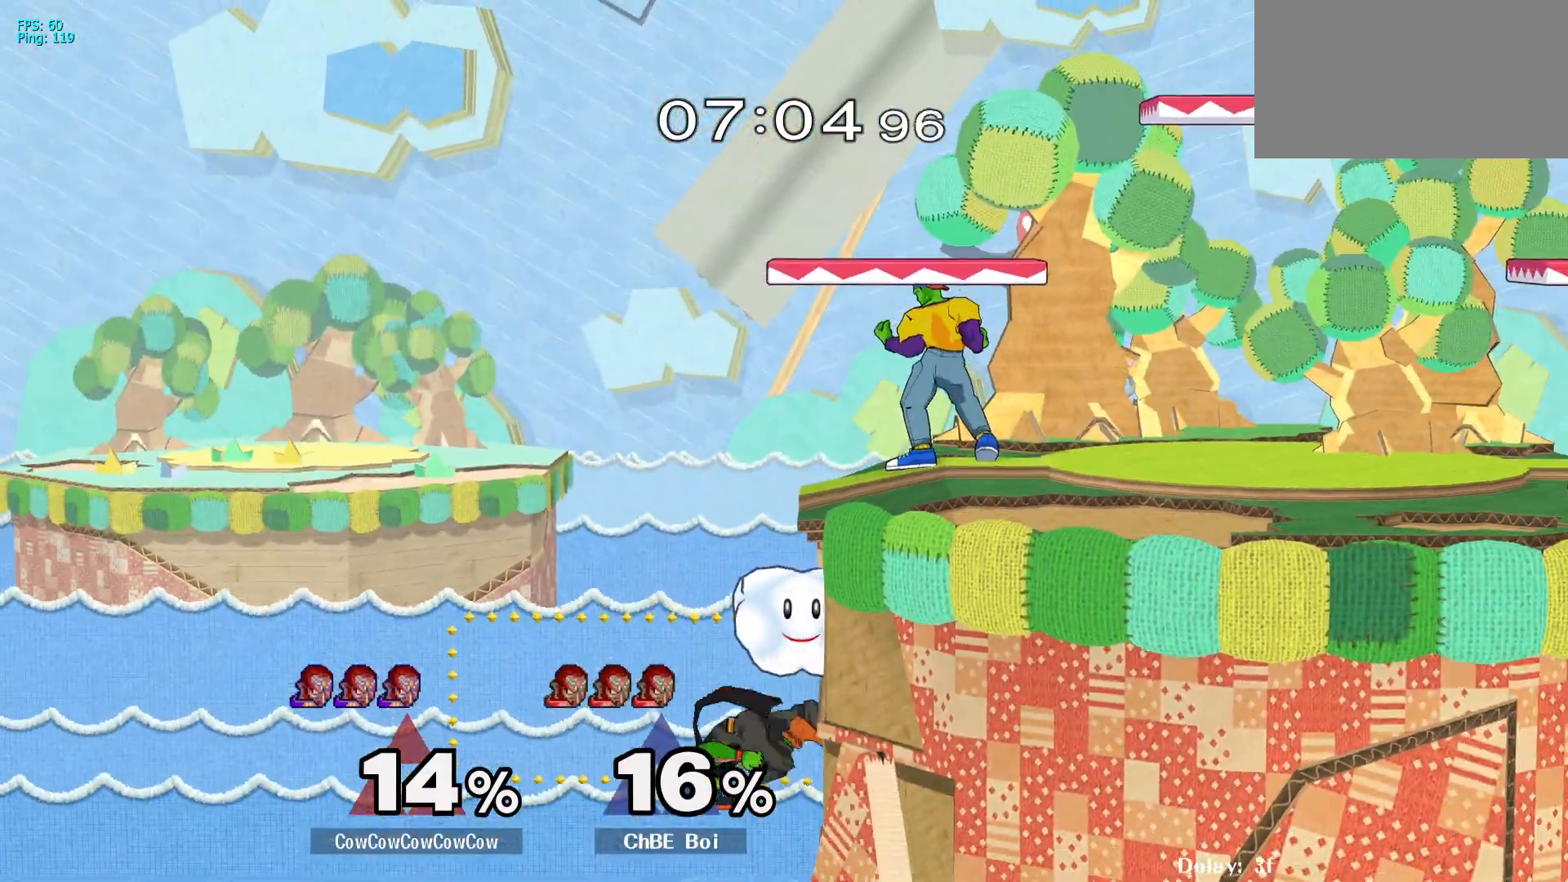
{"buttons": ["DPAD_LEFT"], "events": [[217, "DPAD_RIGHT", "down"], [283, "Y", "down"], [300, "DPAD_RIGHT", "up"], [333, "DPAD_LEFT", "down"], [350, "Y", "up"]]}
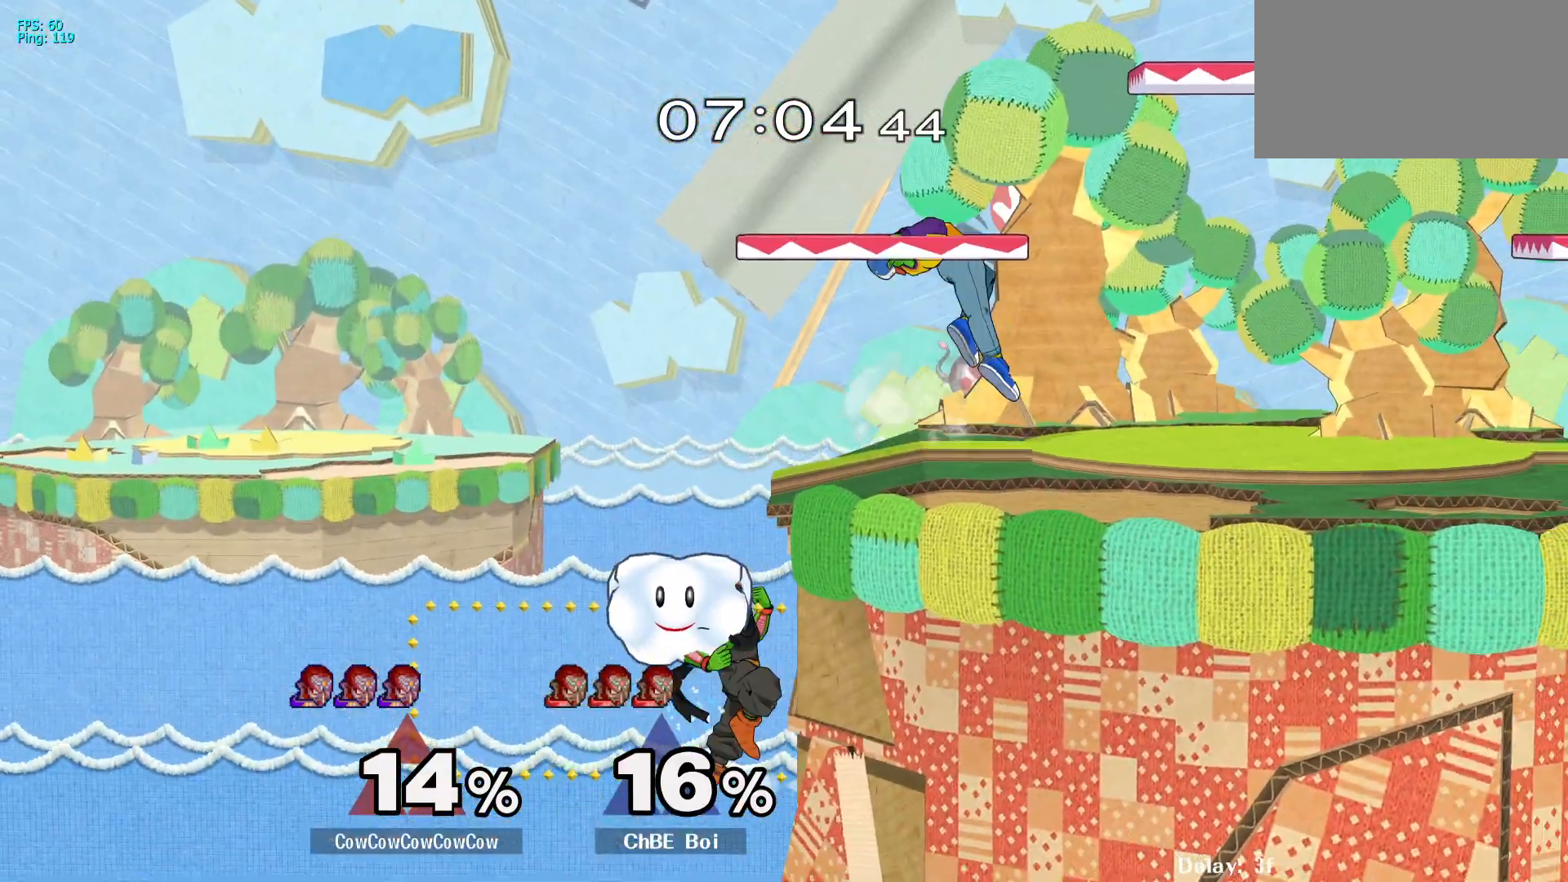
{"buttons": ["DPAD_LEFT"], "events": [[33, "C_DOWN", "down"], [233, "C_DOWN", "up"]]}
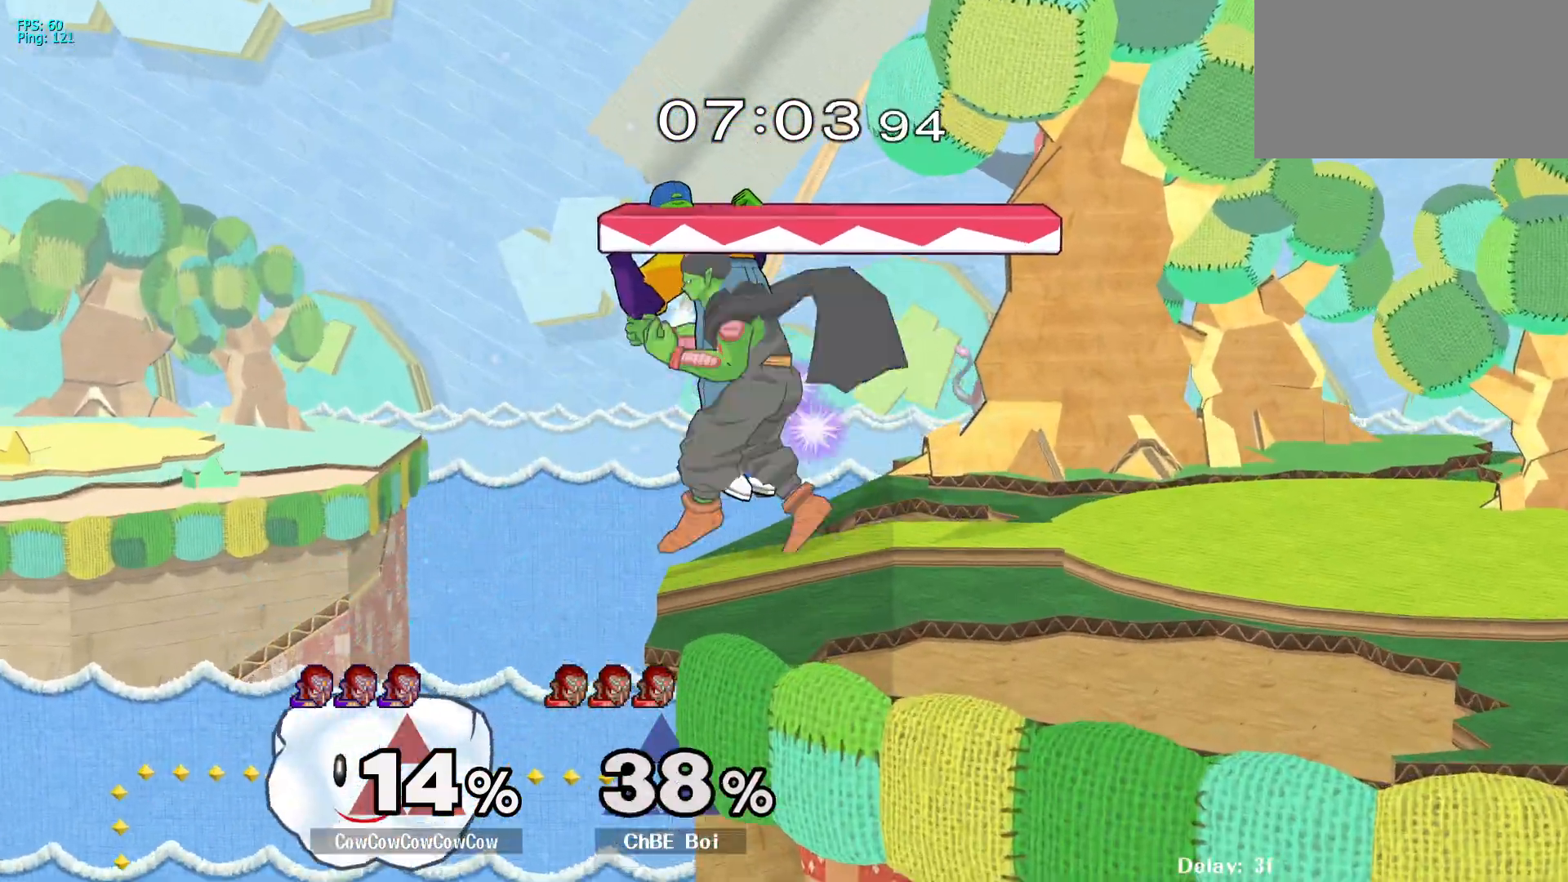
{"buttons": ["Y", "DPAD_RIGHT"], "events": [[17, "DPAD_LEFT", "up"], [367, "Y", "down"], [467, "DPAD_RIGHT", "down"]]}
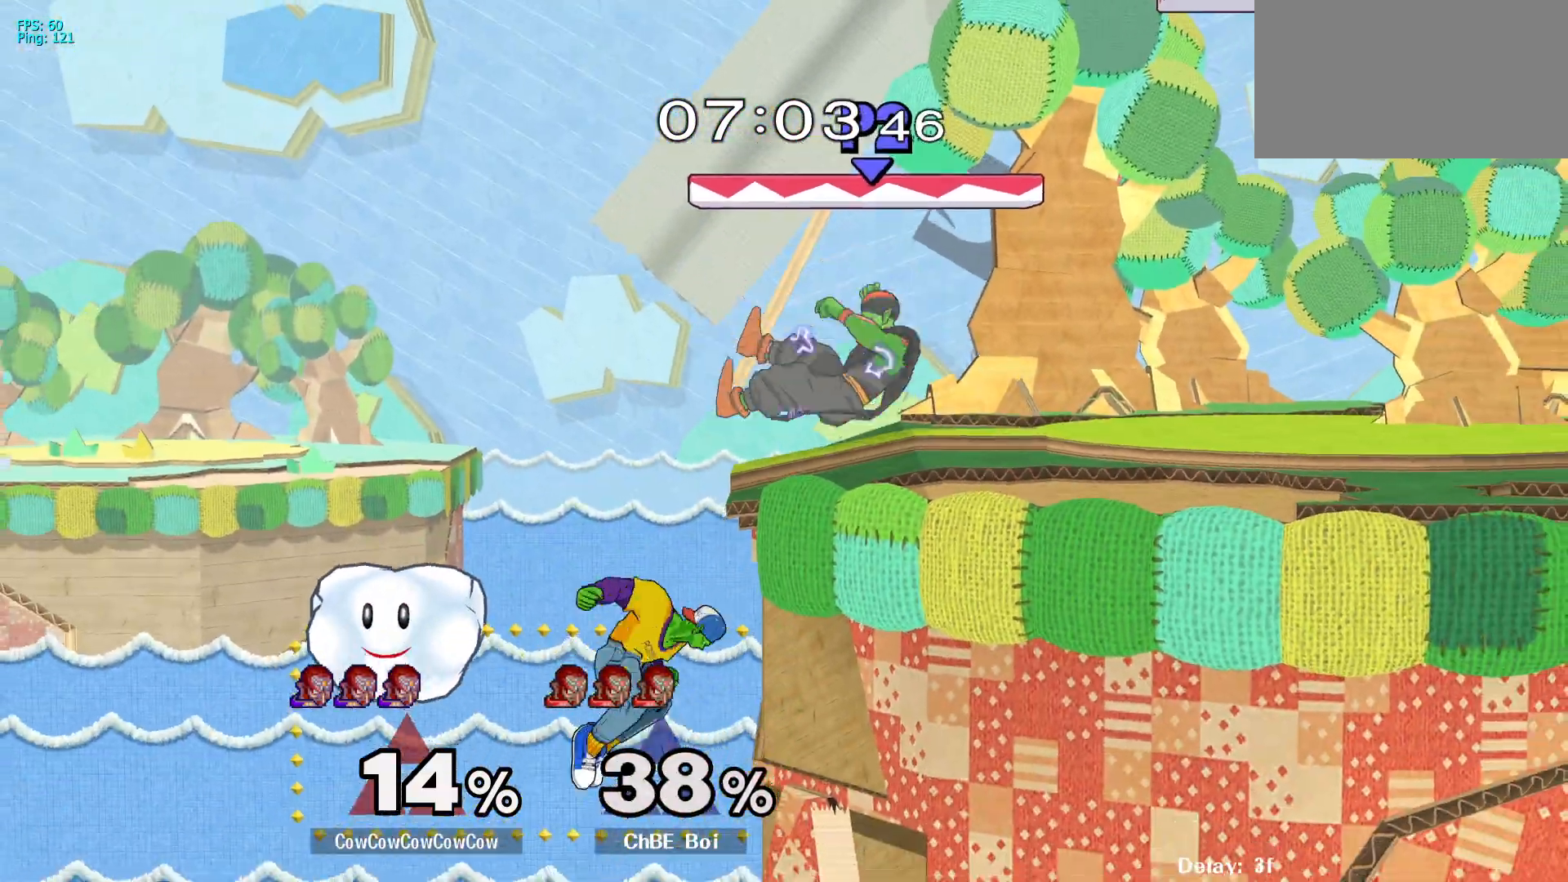
{"buttons": [], "events": [[100, "Y", "up"], [117, "DPAD_RIGHT", "up"]]}
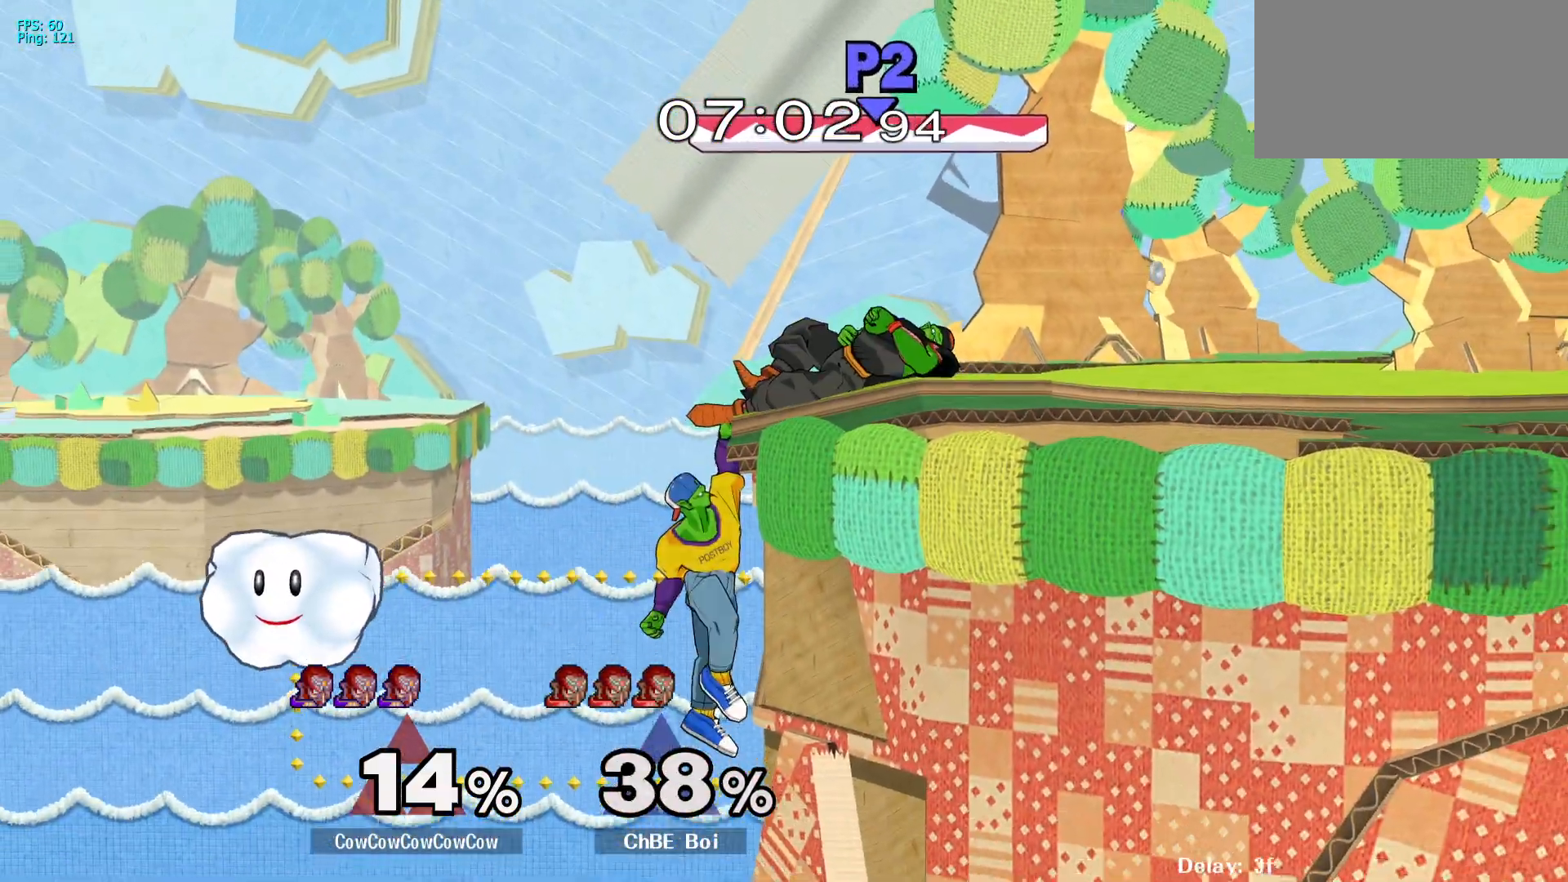
{"buttons": ["Y", "DPAD_DOWN"], "events": [[300, "DPAD_DOWN", "down"], [400, "Y", "down"]]}